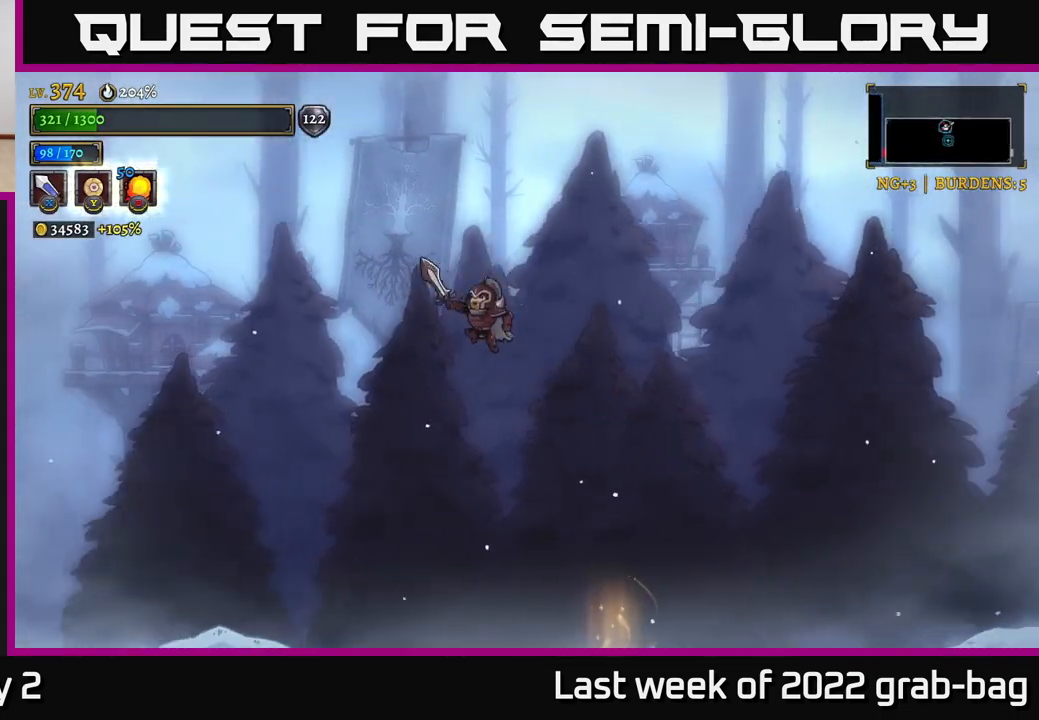
Gameplay with a controller (Xbox layout); each line is a JSON object with the inputs held at the frame after it. "events" lists button and stick changes between this image and that frame as [ms after this image, input, new state], when the widget could be followed in between.
{"buttons": [], "left_stick": "right", "right_stick": "center", "events": [[33, "left_stick", "right"], [50, "A", "down"], [417, "A", "up"]]}
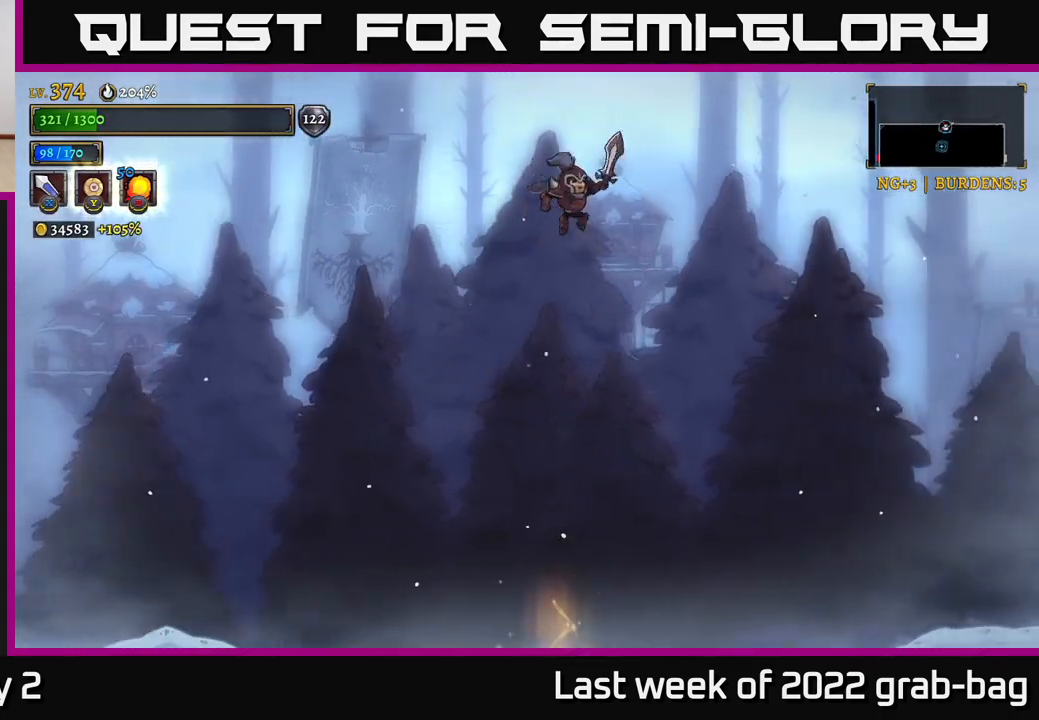
{"buttons": [], "left_stick": "right", "right_stick": "center", "events": []}
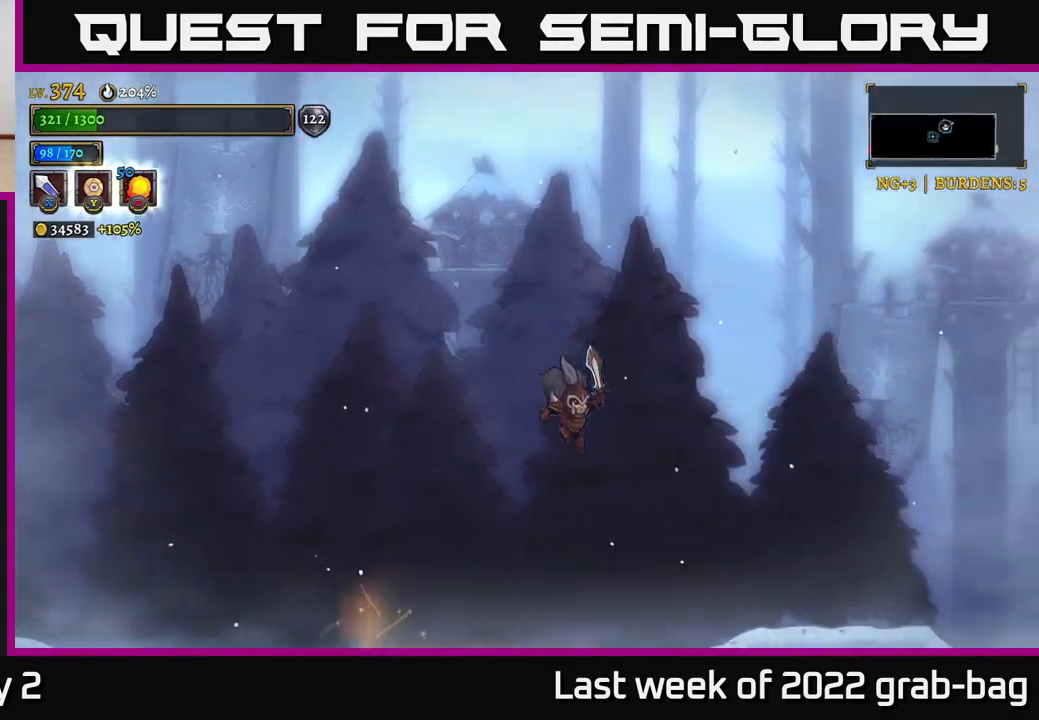
{"buttons": ["R2"], "left_stick": "right", "right_stick": "center", "events": [[300, "R2", "down"]]}
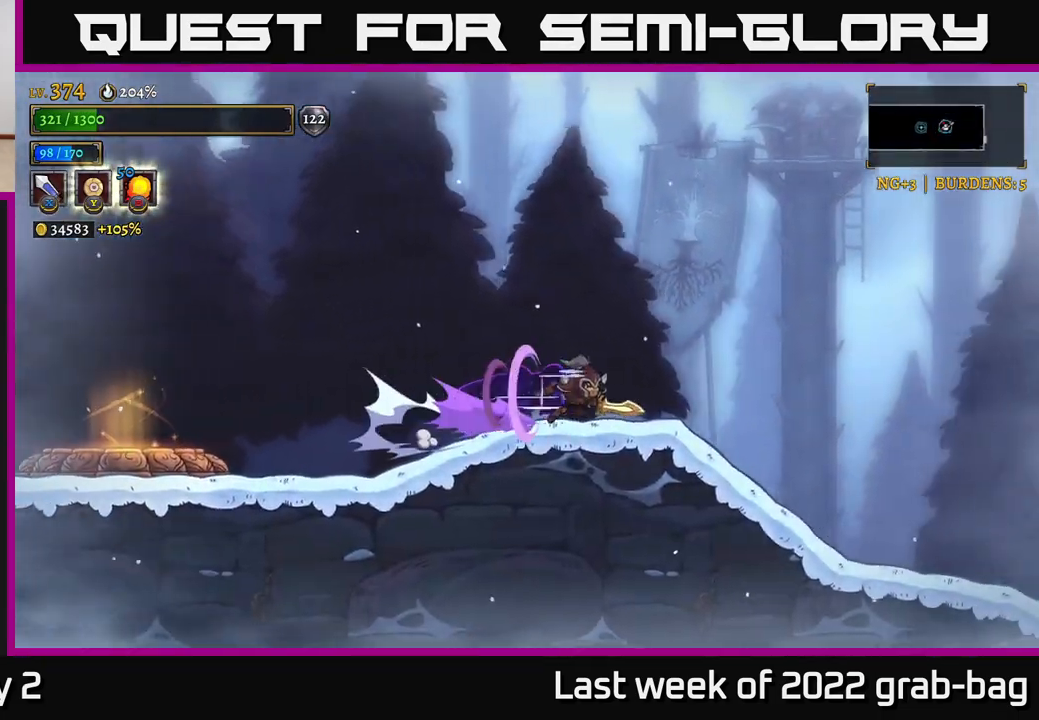
{"buttons": [], "left_stick": "right", "right_stick": "center", "events": [[117, "R2", "up"]]}
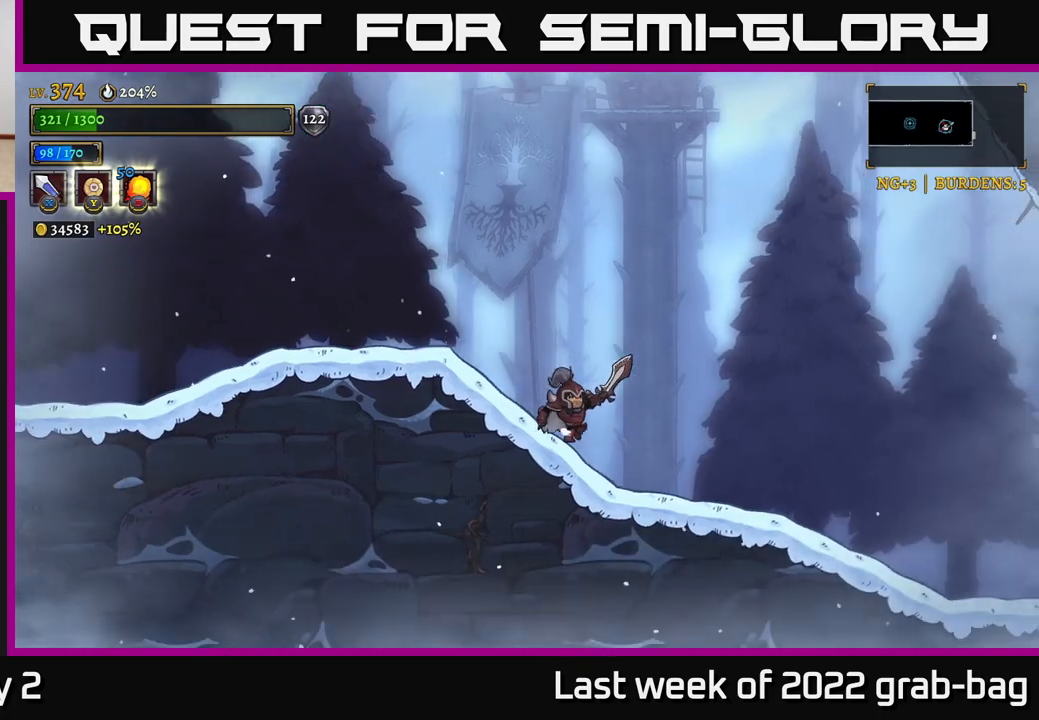
{"buttons": [], "left_stick": "right", "right_stick": "center", "events": [[67, "R2", "down"], [417, "R2", "up"]]}
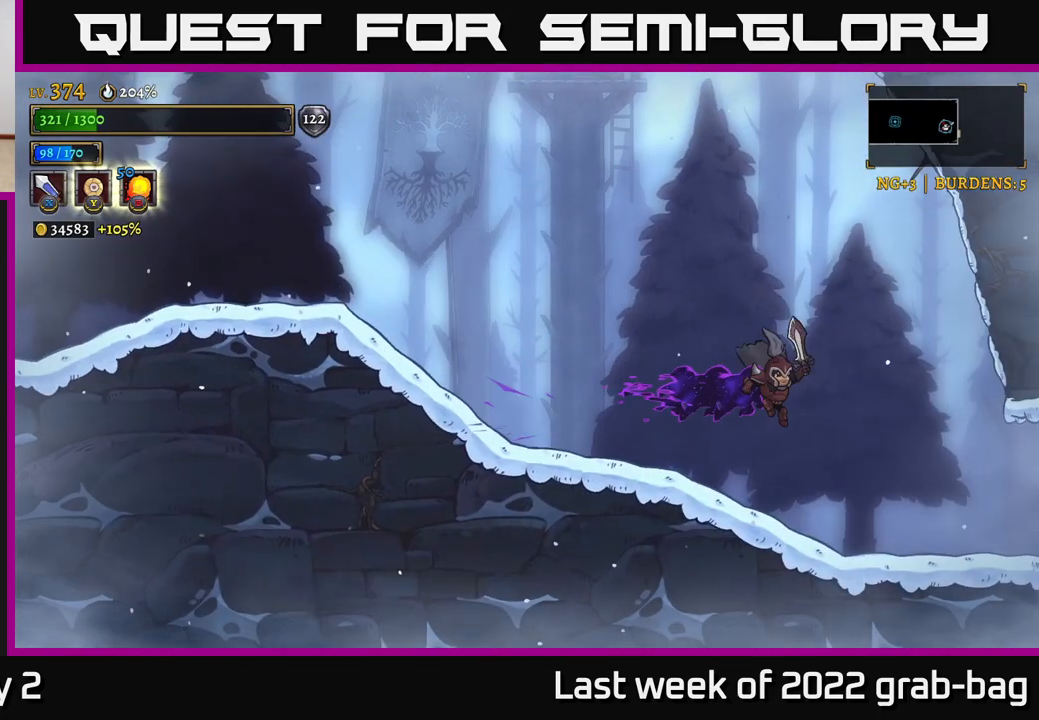
{"buttons": ["R2"], "left_stick": "right", "right_stick": "center", "events": [[450, "R2", "down"]]}
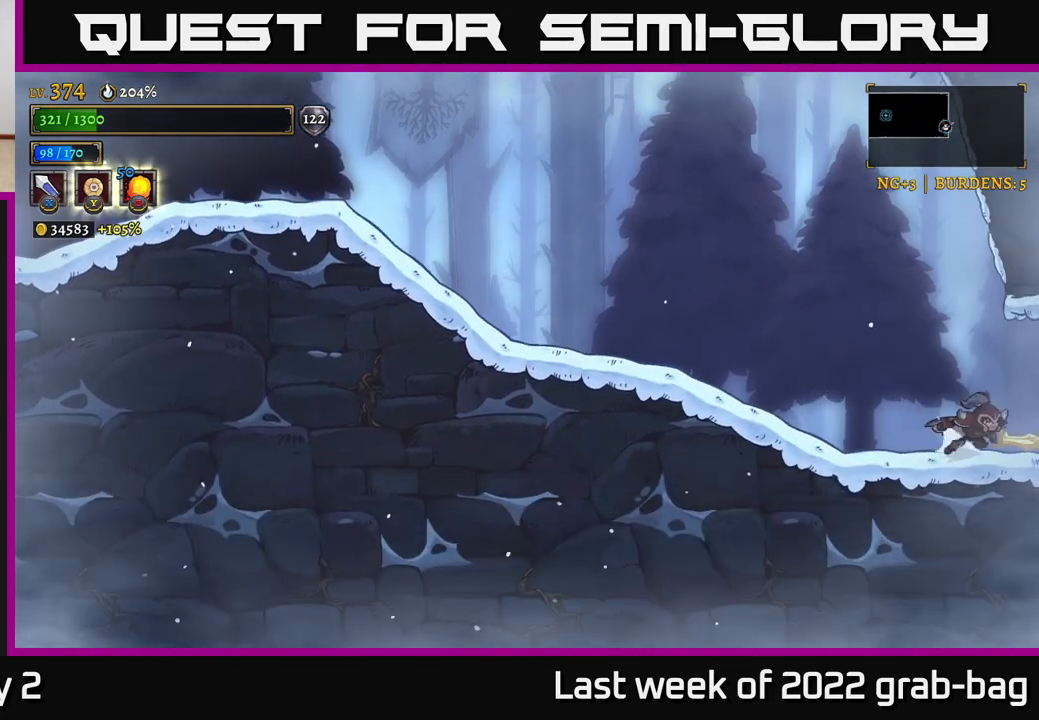
{"buttons": [], "left_stick": "center", "right_stick": "center", "events": [[417, "left_stick", "center"], [450, "R2", "up"]]}
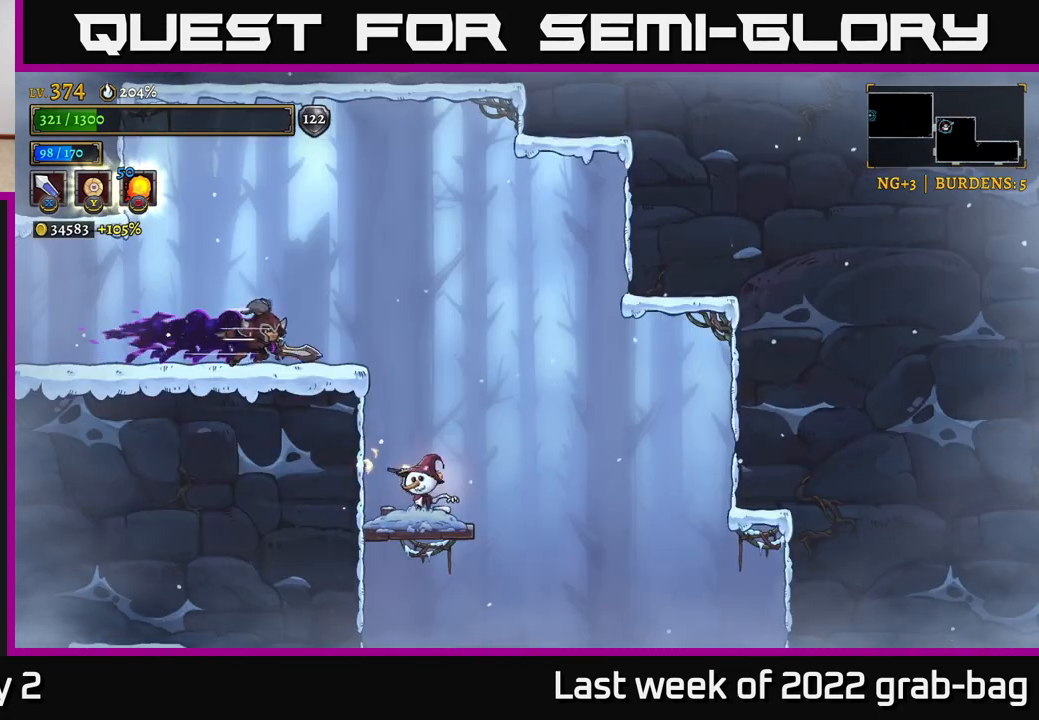
{"buttons": [], "left_stick": "right", "right_stick": "center", "events": [[83, "left_stick", "right"], [233, "left_stick", "center"], [500, "left_stick", "right"]]}
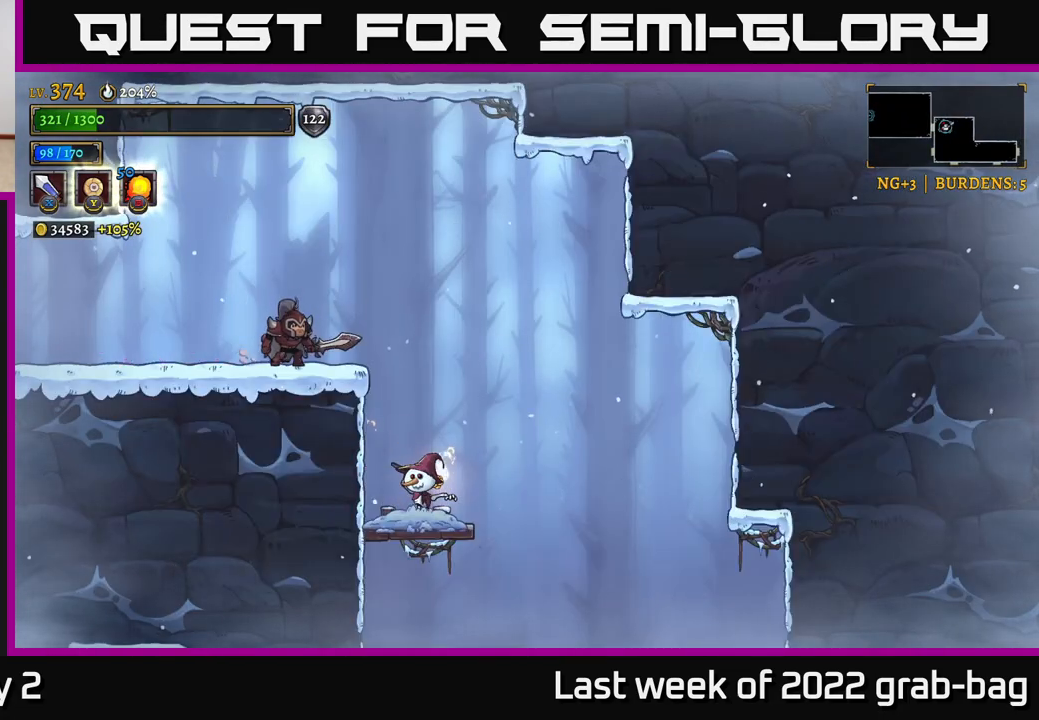
{"buttons": [], "left_stick": "right", "right_stick": "center", "events": [[33, "A", "down"], [333, "A", "up"]]}
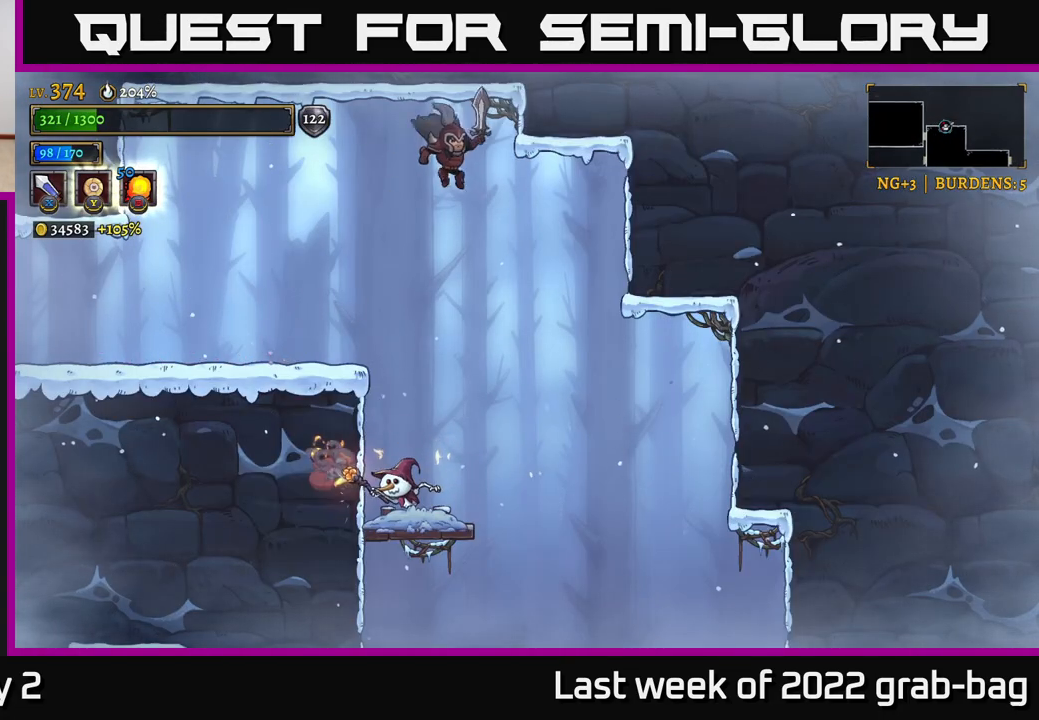
{"buttons": ["X"], "left_stick": "center", "right_stick": "center", "events": [[217, "left_stick", "left"], [350, "X", "down"], [367, "left_stick", "center"]]}
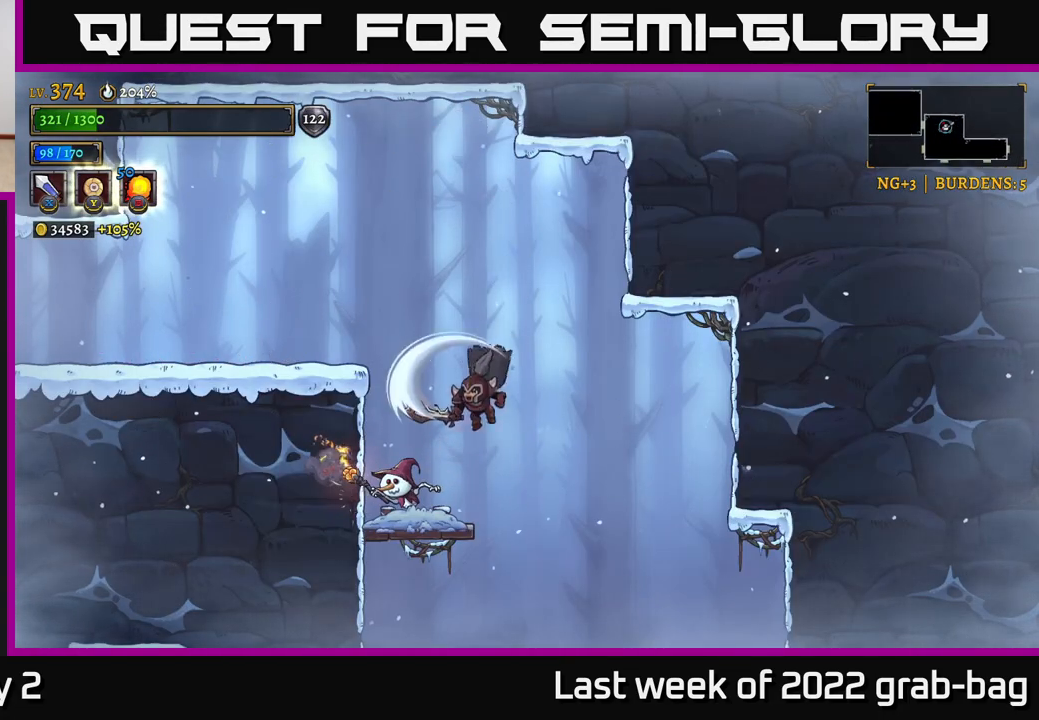
{"buttons": ["A"], "left_stick": "center", "right_stick": "center", "events": [[50, "X", "up"], [217, "X", "down"], [350, "A", "down"], [417, "X", "up"]]}
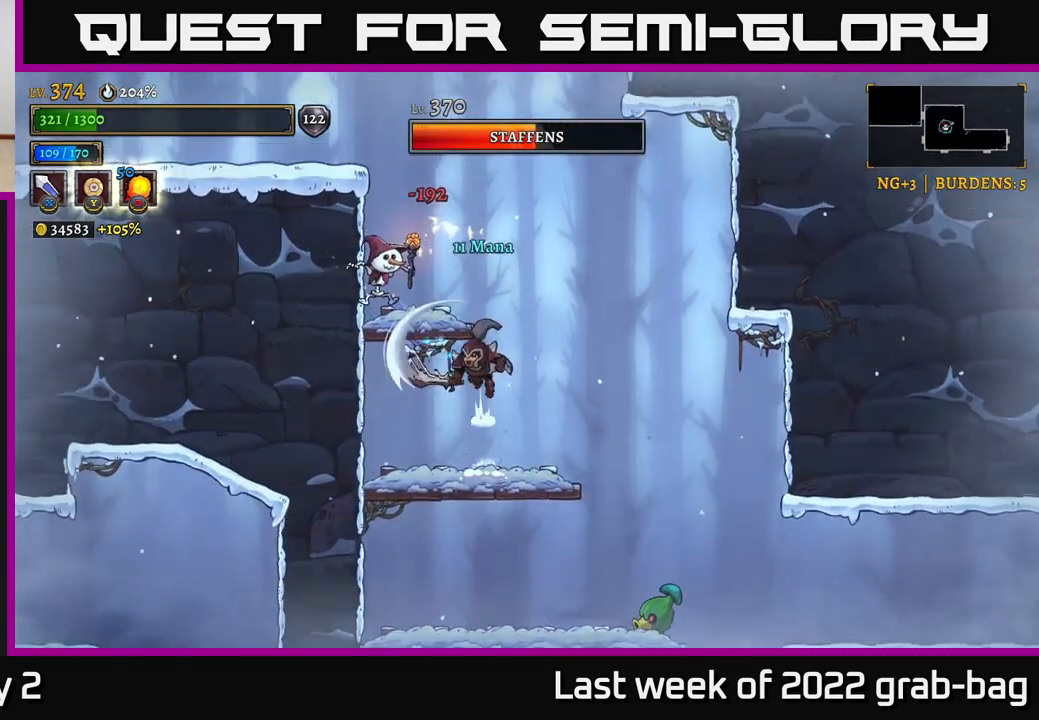
{"buttons": [], "left_stick": "center", "right_stick": "center", "events": [[283, "A", "up"], [283, "X", "down"], [433, "X", "up"]]}
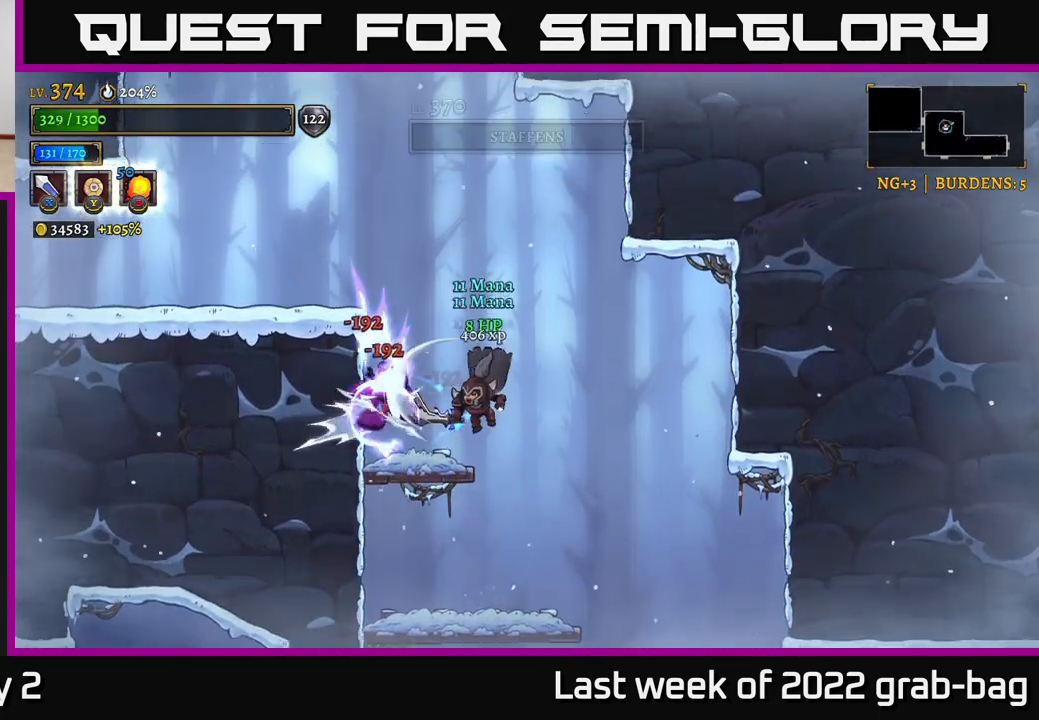
{"buttons": [], "left_stick": "center", "right_stick": "center", "events": [[117, "left_stick", "left"], [383, "left_stick", "center"]]}
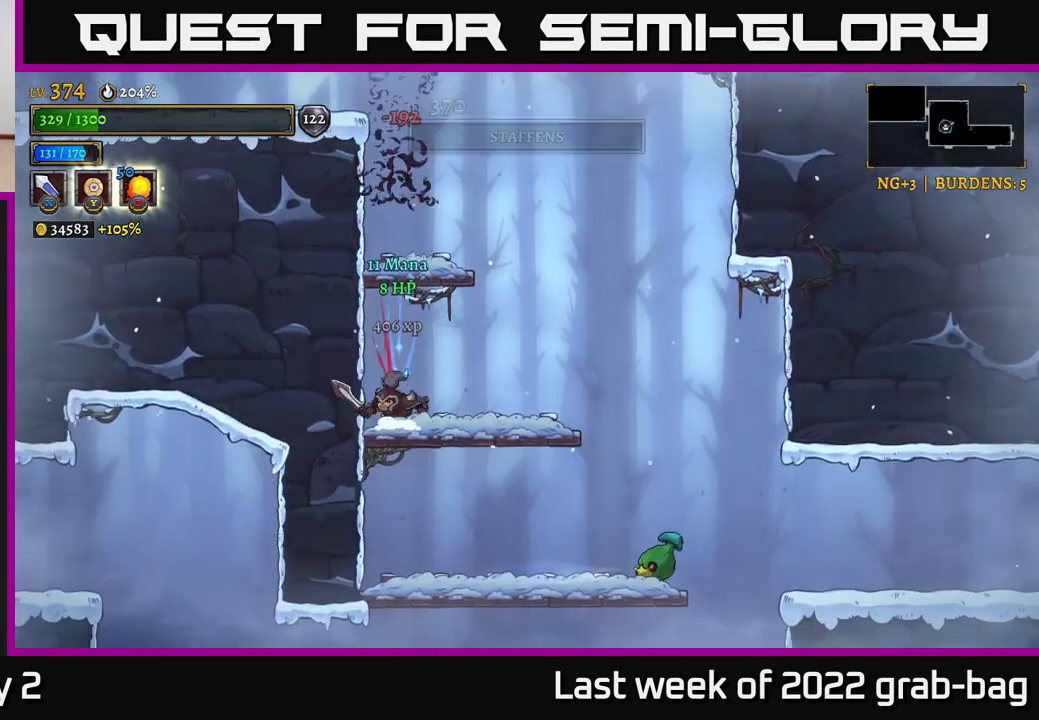
{"buttons": [], "left_stick": "center", "right_stick": "center", "events": []}
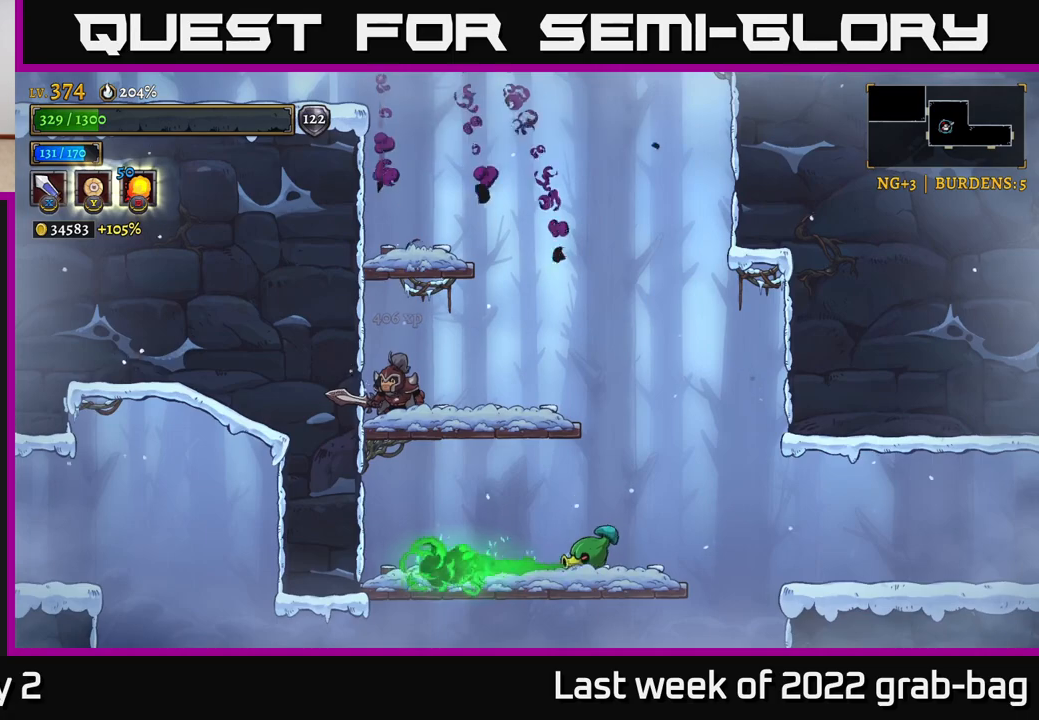
{"buttons": [], "left_stick": "right", "right_stick": "center", "events": [[33, "left_stick", "right"], [83, "A", "down"], [133, "A", "up"]]}
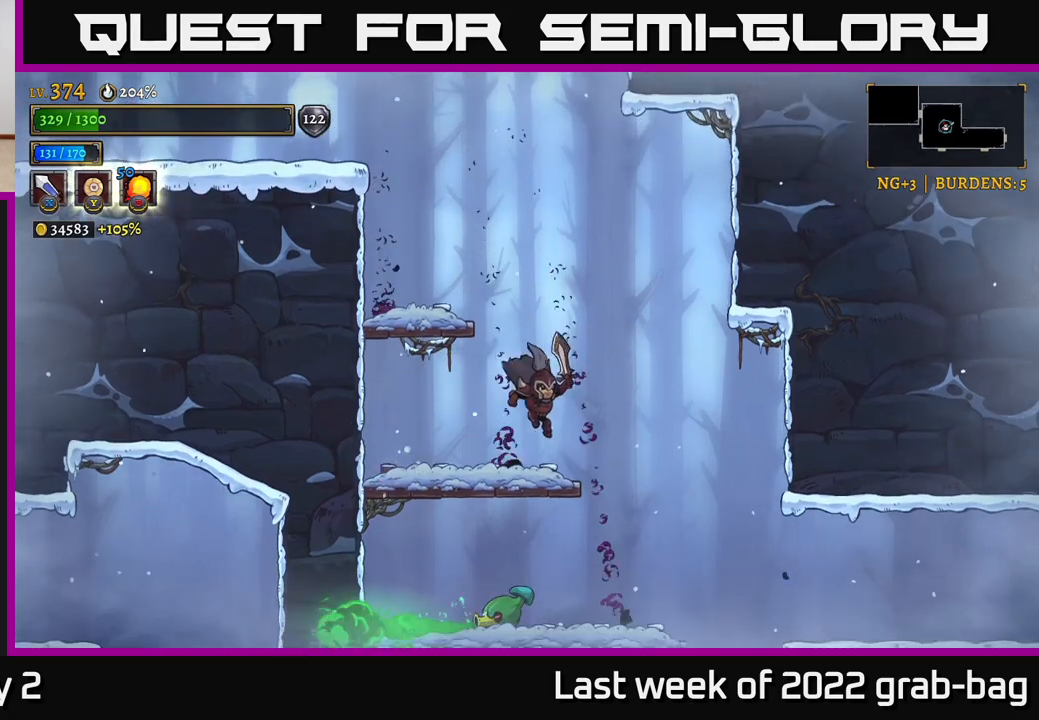
{"buttons": ["B"], "left_stick": "left", "right_stick": "center", "events": [[300, "left_stick", "left"], [450, "B", "down"]]}
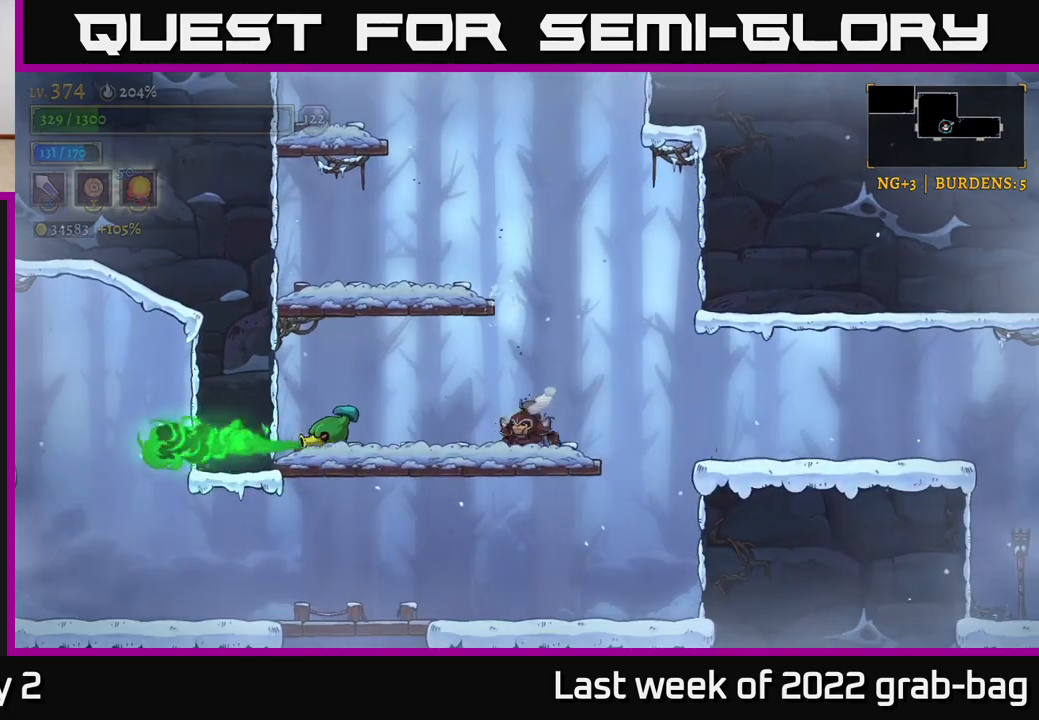
{"buttons": [], "left_stick": "center", "right_stick": "center", "events": [[17, "B", "up"], [200, "X", "down"], [300, "X", "up"], [400, "left_stick", "center"]]}
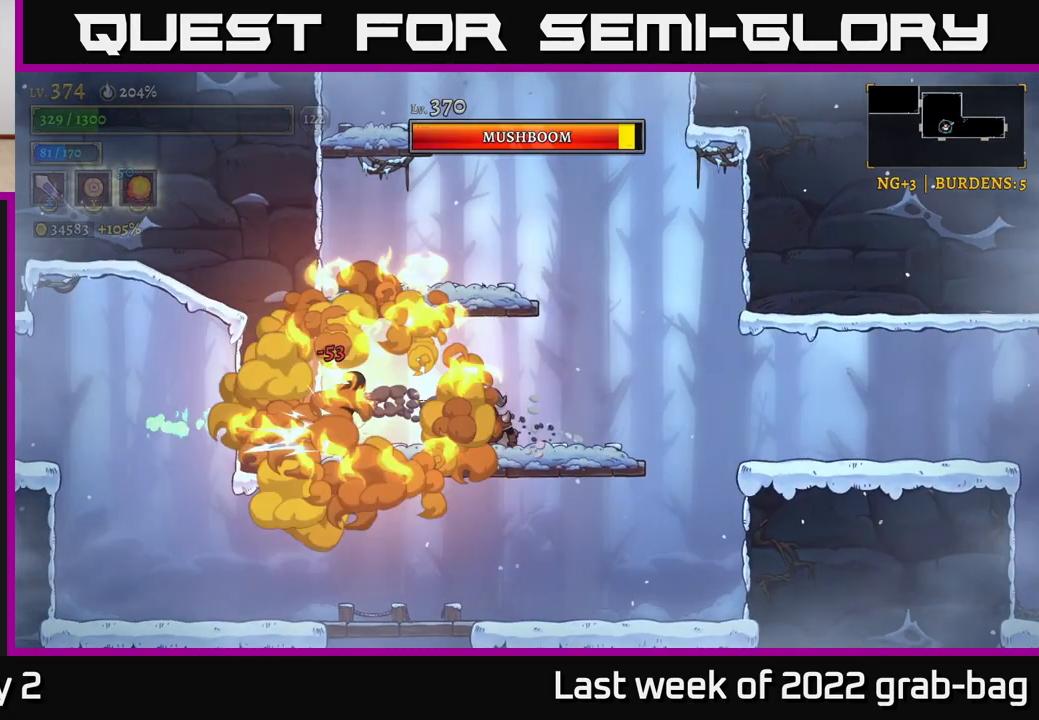
{"buttons": [], "left_stick": "center", "right_stick": "center", "events": [[117, "left_stick", "left"], [167, "X", "down"], [283, "X", "up"], [283, "left_stick", "center"]]}
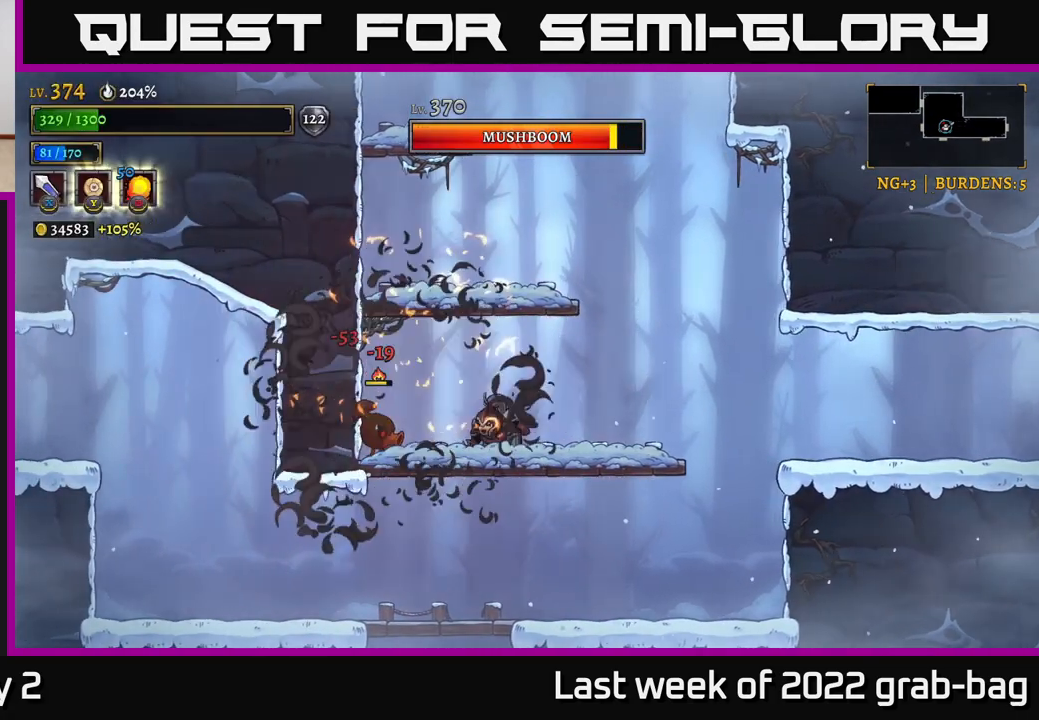
{"buttons": [], "left_stick": "center", "right_stick": "center", "events": [[83, "X", "down"], [250, "X", "up"], [250, "left_stick", "left"], [367, "left_stick", "center"]]}
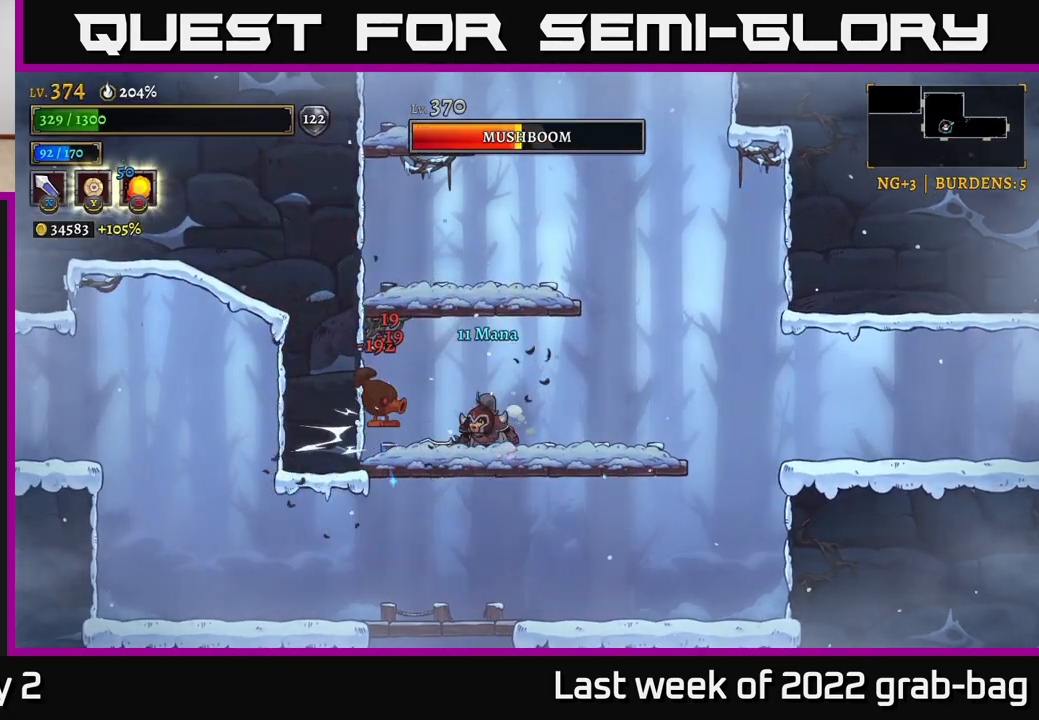
{"buttons": ["X"], "left_stick": "center", "right_stick": "center", "events": [[50, "X", "down"], [233, "X", "up"], [467, "X", "down"]]}
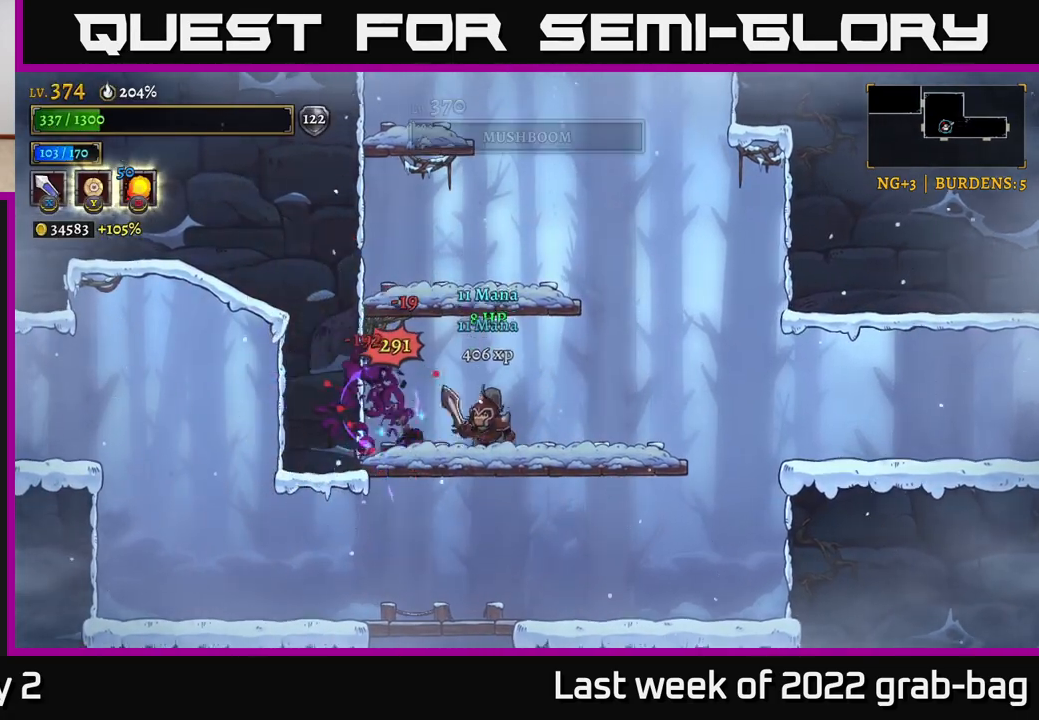
{"buttons": [], "left_stick": "left", "right_stick": "center", "events": [[133, "X", "up"], [167, "left_stick", "down"], [283, "A", "down"], [417, "A", "up"], [433, "left_stick", "left"]]}
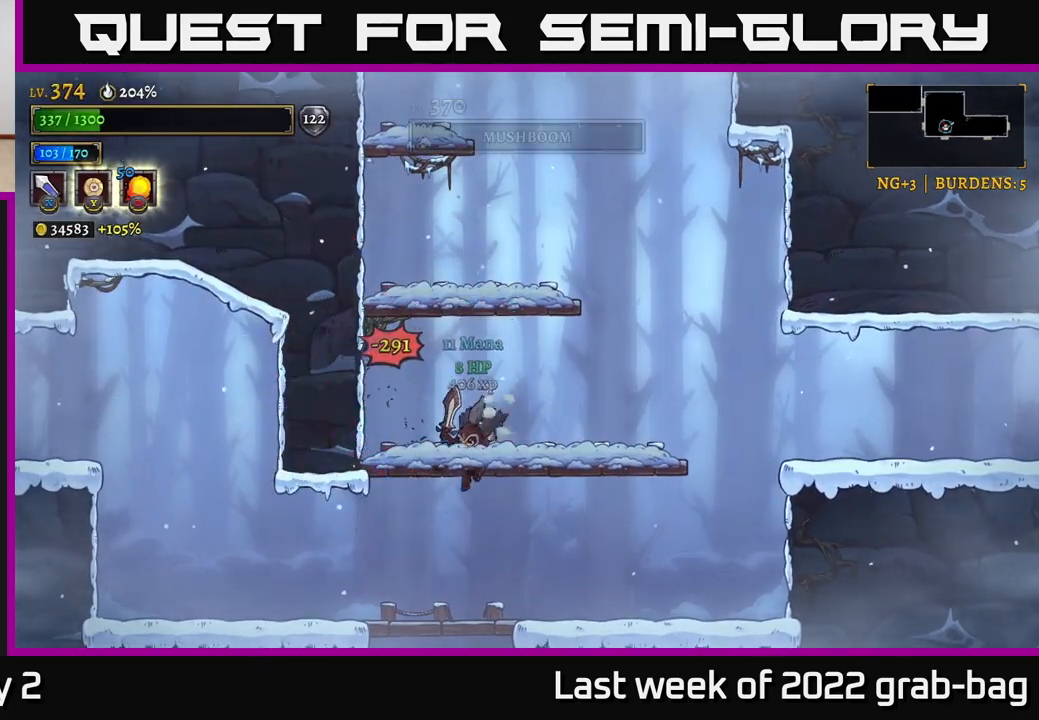
{"buttons": [], "left_stick": "left", "right_stick": "center", "events": []}
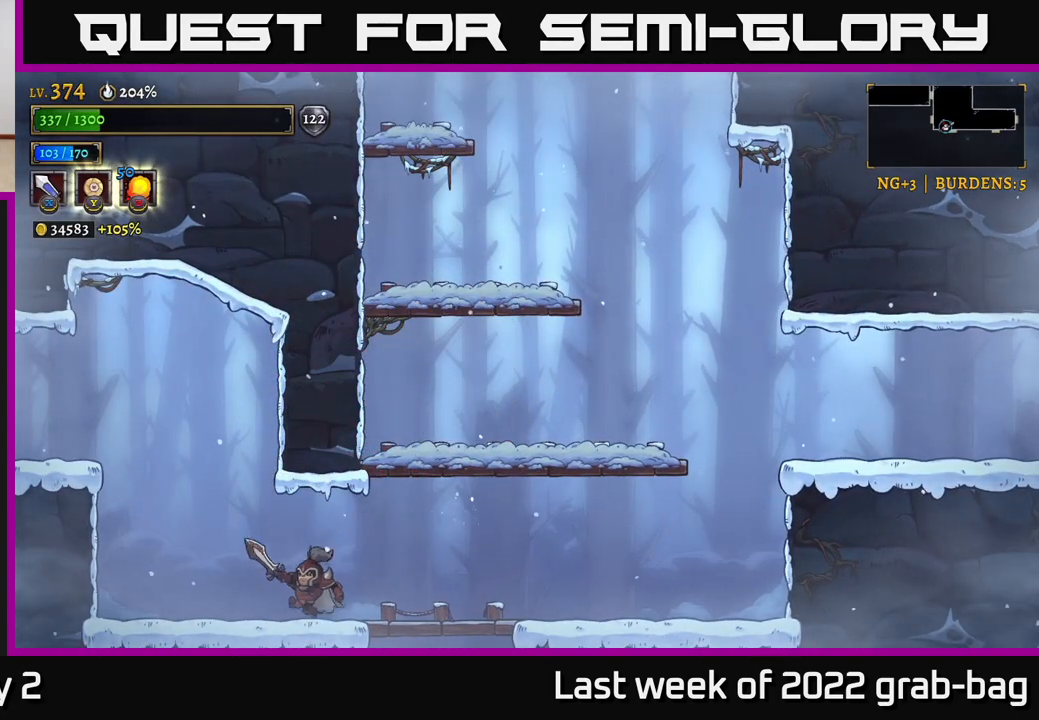
{"buttons": ["L2"], "left_stick": "left", "right_stick": "center", "events": [[50, "A", "down"], [333, "L2", "down"], [350, "A", "up"]]}
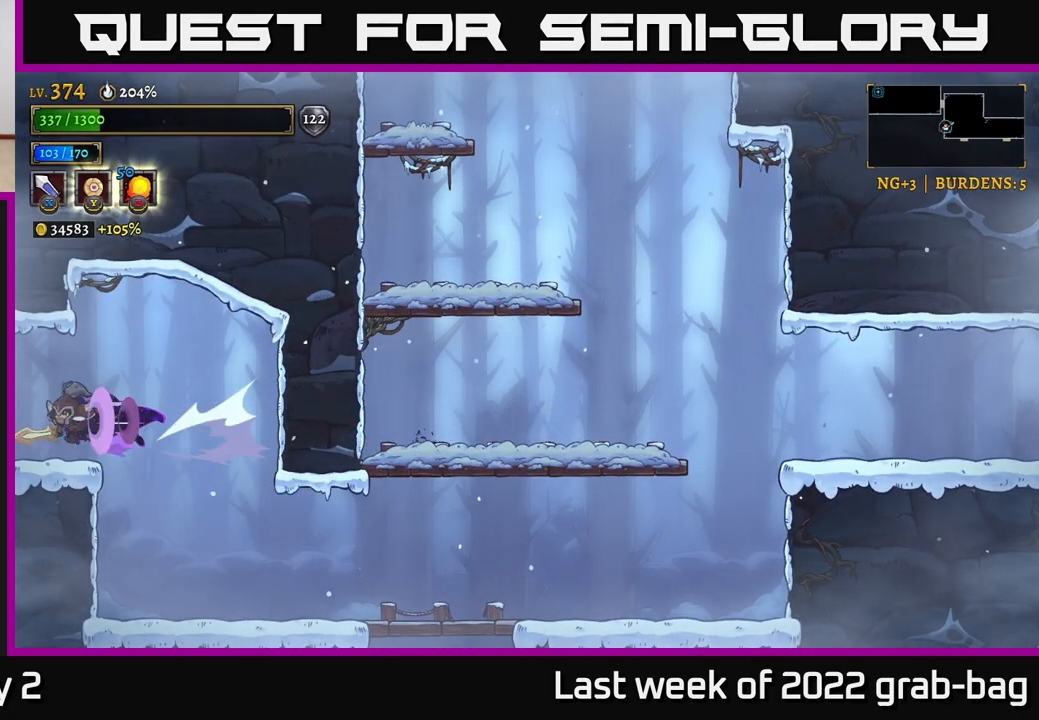
{"buttons": [], "left_stick": "center", "right_stick": "center", "events": [[83, "L2", "up"], [183, "left_stick", "center"]]}
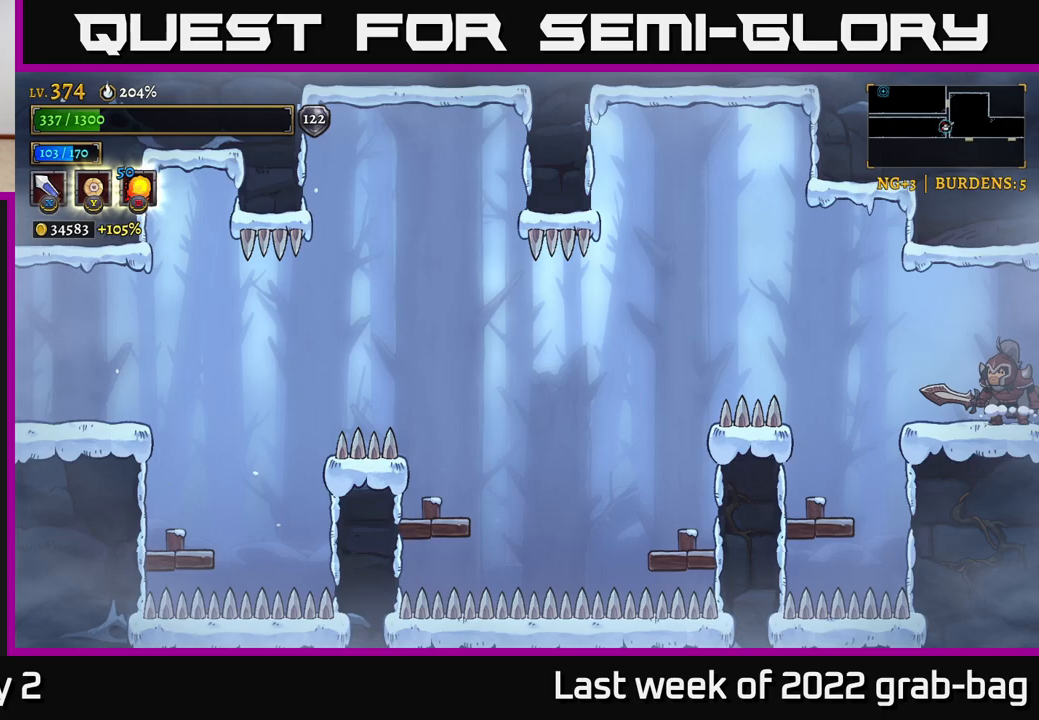
{"buttons": [], "left_stick": "left", "right_stick": "center", "events": [[417, "left_stick", "left"]]}
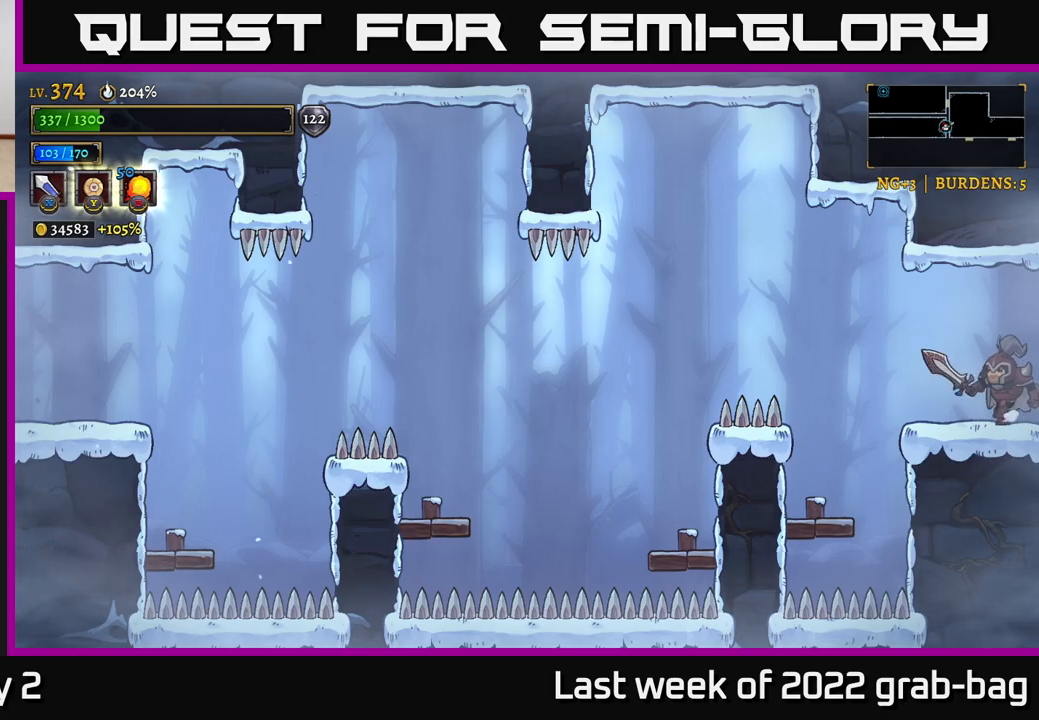
{"buttons": [], "left_stick": "left", "right_stick": "center", "events": [[117, "A", "down"], [217, "A", "up"]]}
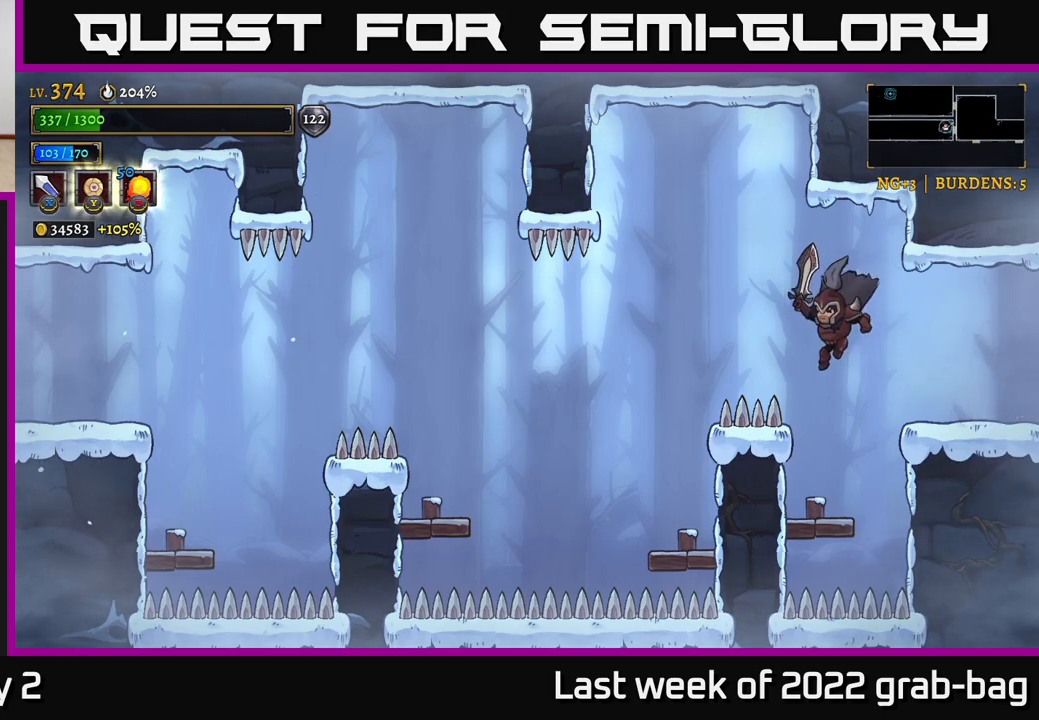
{"buttons": [], "left_stick": "left", "right_stick": "center", "events": [[50, "L2", "down"], [483, "L2", "up"]]}
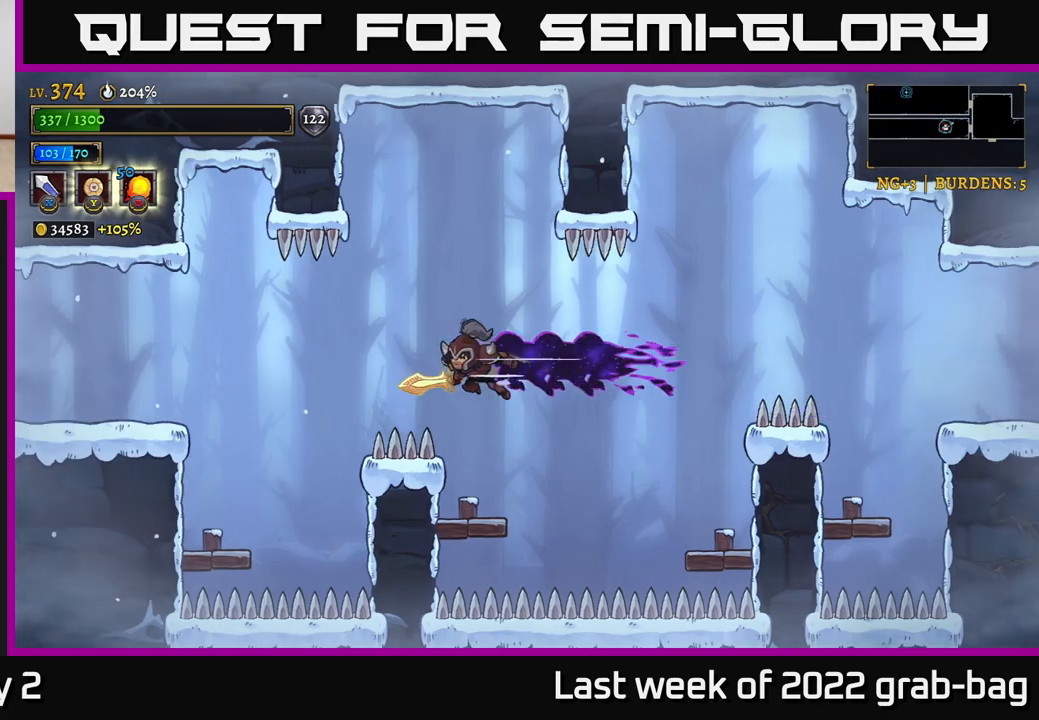
{"buttons": [], "left_stick": "center", "right_stick": "center", "events": [[17, "left_stick", "center"], [333, "left_stick", "right"], [433, "left_stick", "center"]]}